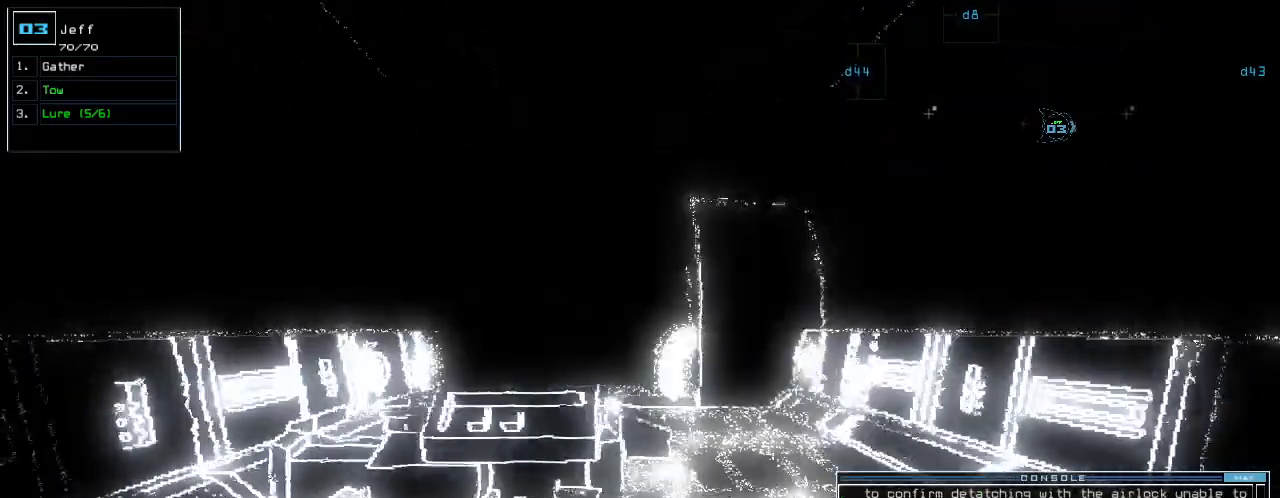
Gameplay with keyboard; each line is a JSON object with the keys held at the frame after it. "events" lists presses ("down") and releases ("up") of ".", "0", "1", "2", "3", "4", "5", "6", "7", "8", "9", "a", "b", "backspace", "c", "caps_lock", "comma", "ctrl_l", "ctrl_r", "d", "down", "e", "equals", "escape", "f", "g", "h", "i", "j", "k", "l", "left", "m", "minus", "n", "o", "p", "q", "quote", "r", "return", "right", "s", "semicolon", "shift_l", "shift_r", "space", "t", "tab", "tilde", "u", "up", "v", "w", "x", "y" and "z" between this image and that frame as [ms after this image, input, new state], when the widget could be followed in between. No other keys are recorded. Mouse input is not recorded.
{"keys": ["up"], "events": []}
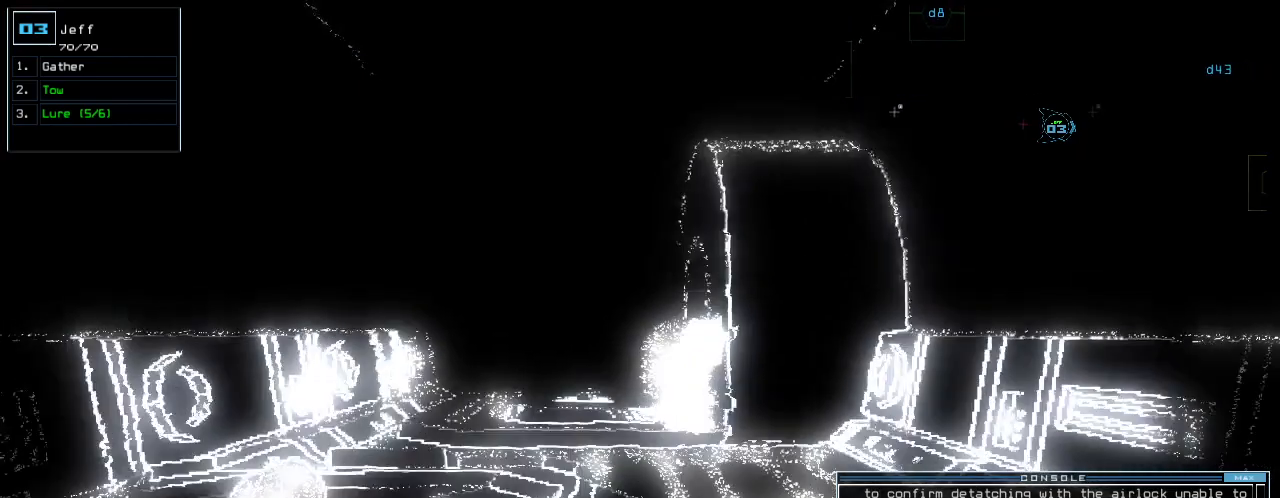
{"keys": ["up"], "events": [[360, "left", "down"], [420, "left", "up"]]}
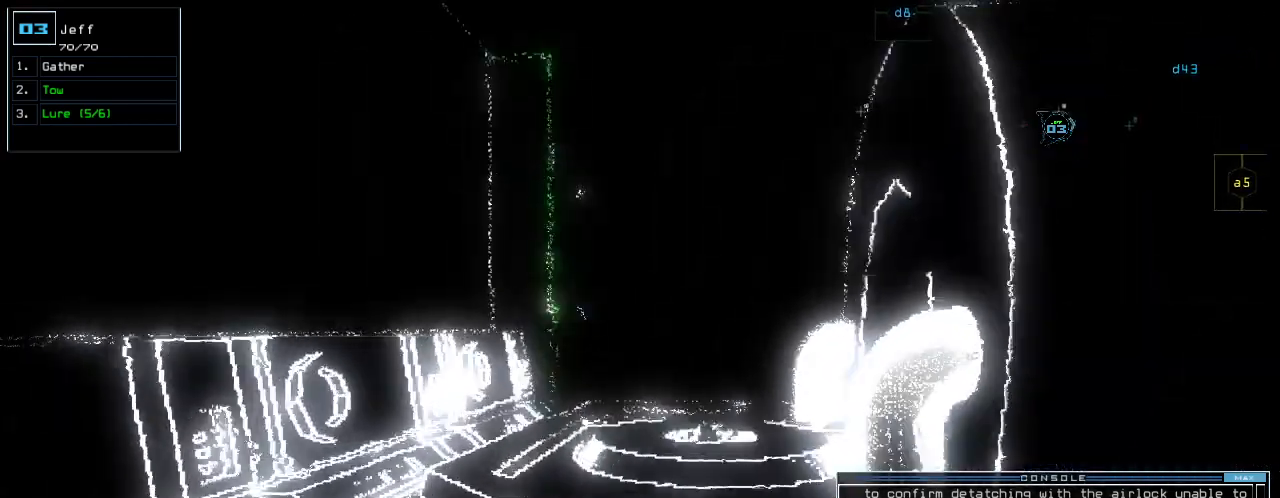
{"keys": ["up"], "events": [[340, "right", "down"], [380, "right", "up"]]}
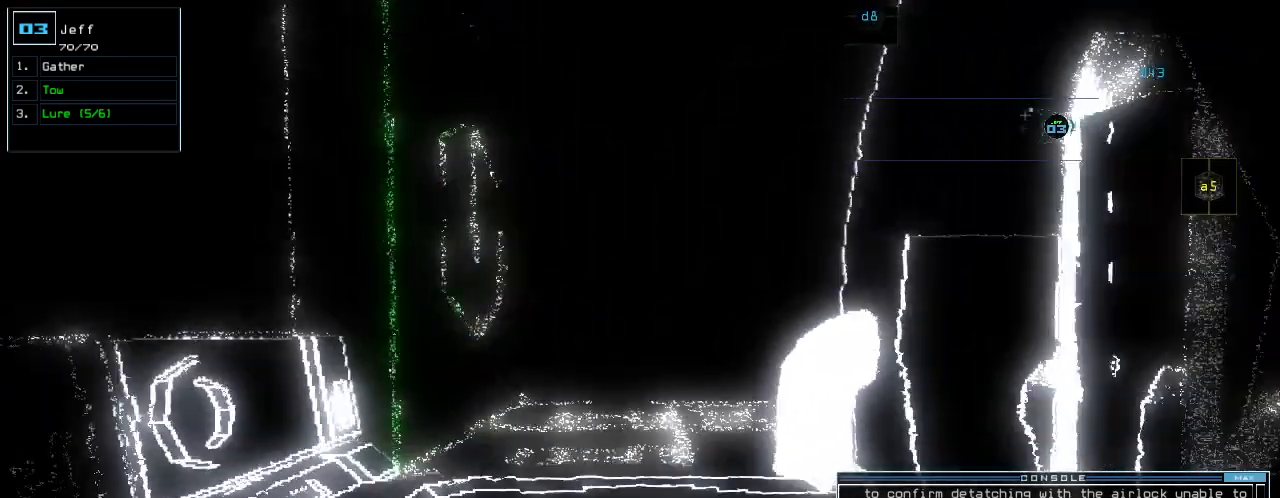
{"keys": [], "events": [[220, "up", "up"], [260, "return", "down"], [320, "return", "up"], [360, "space", "down"], [460, "space", "up"]]}
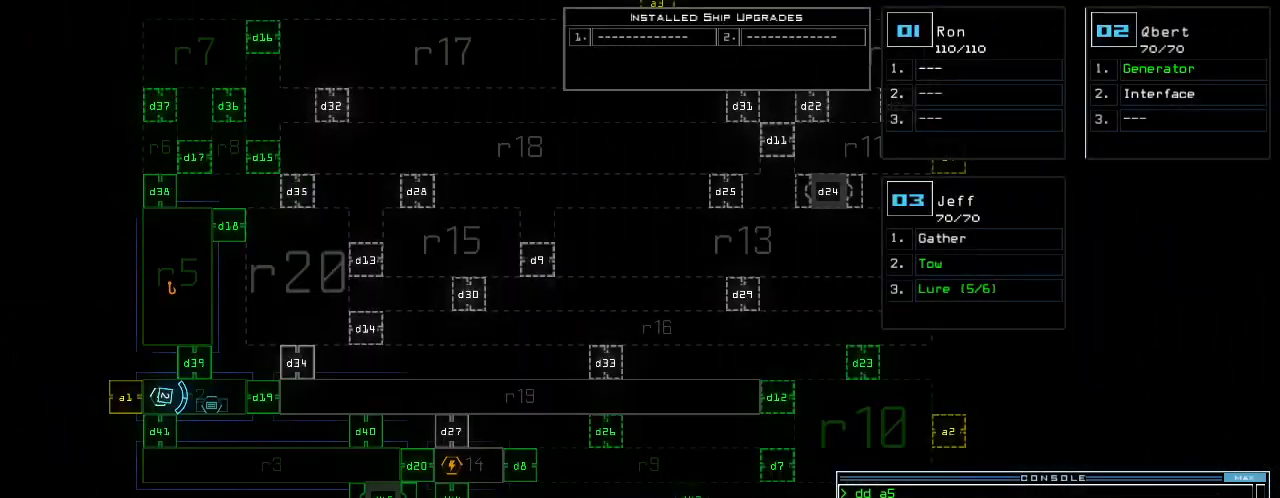
{"keys": ["down"], "events": [[340, "down", "down"]]}
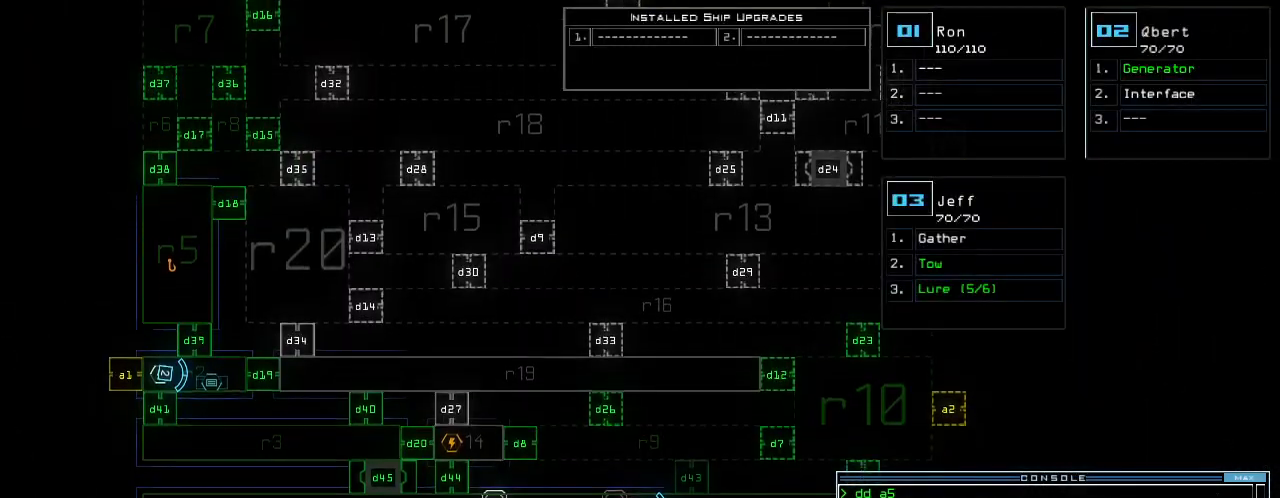
{"keys": ["right"], "events": [[100, "down", "up"], [100, "right", "down"]]}
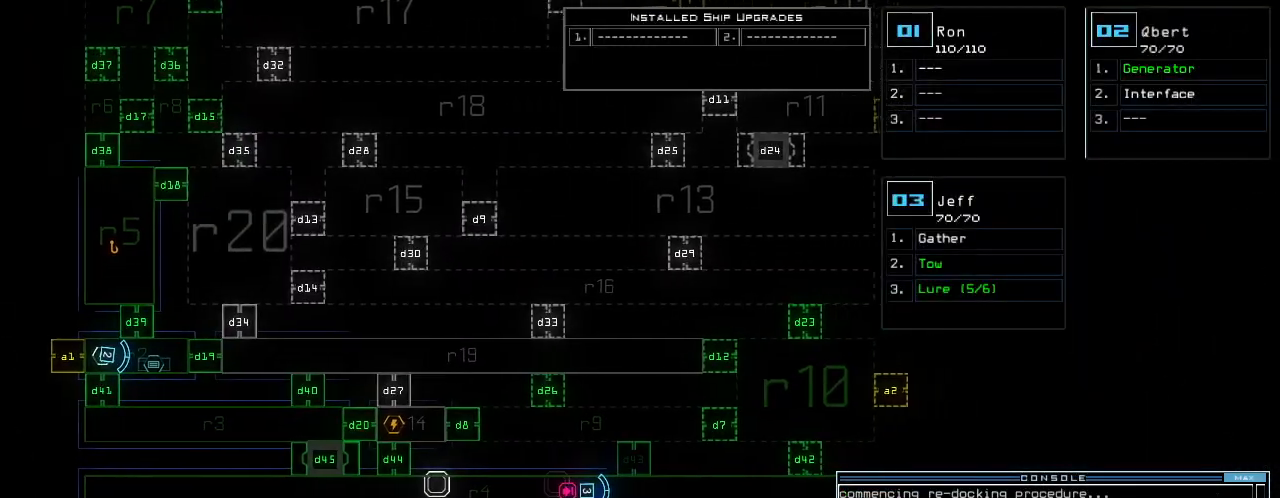
{"keys": ["right"], "events": []}
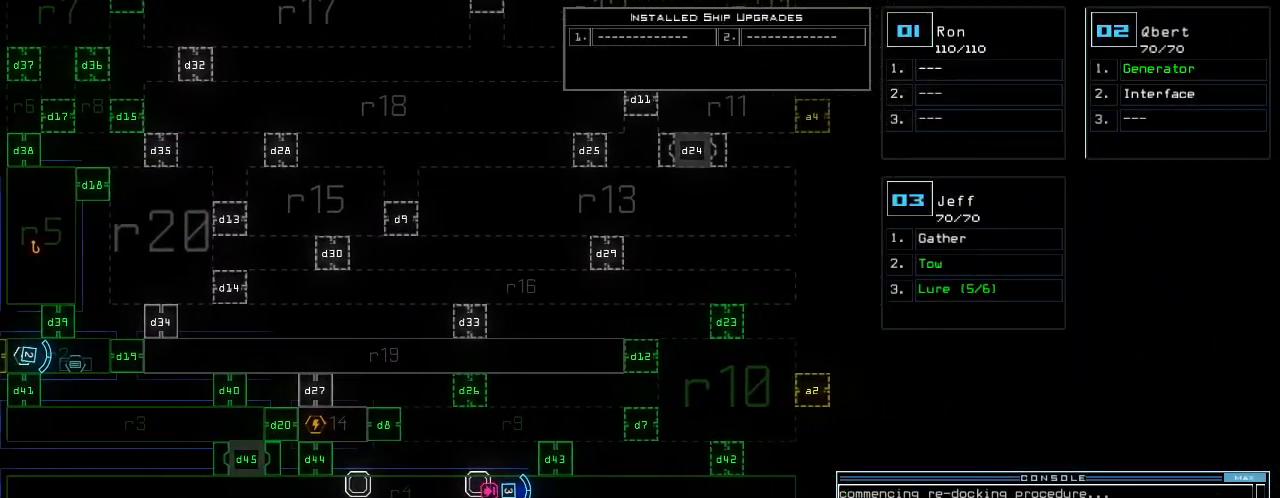
{"keys": ["left"], "events": [[80, "right", "up"], [460, "left", "down"]]}
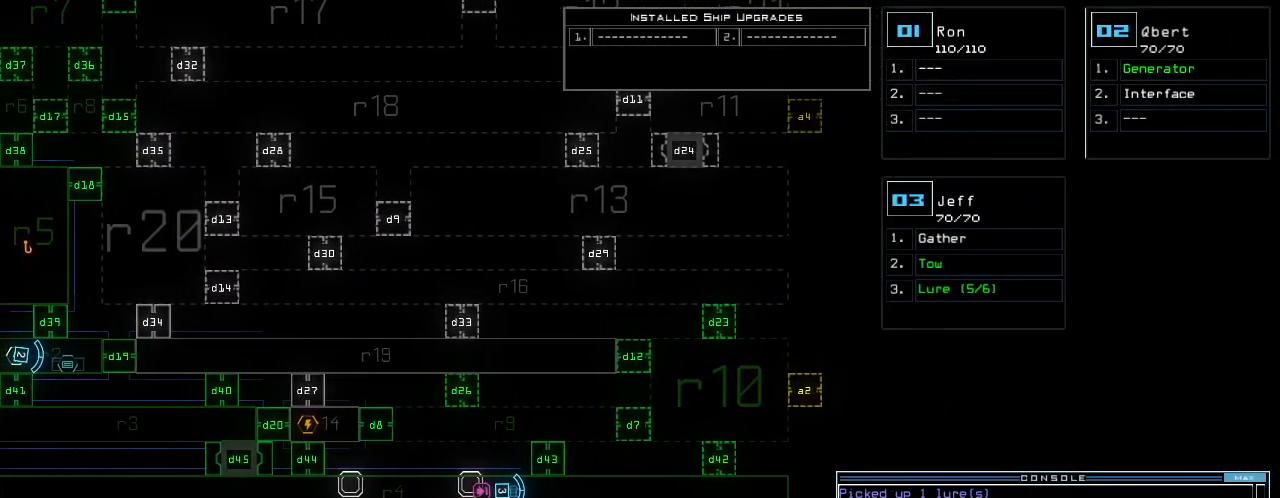
{"keys": [], "events": [[420, "left", "up"]]}
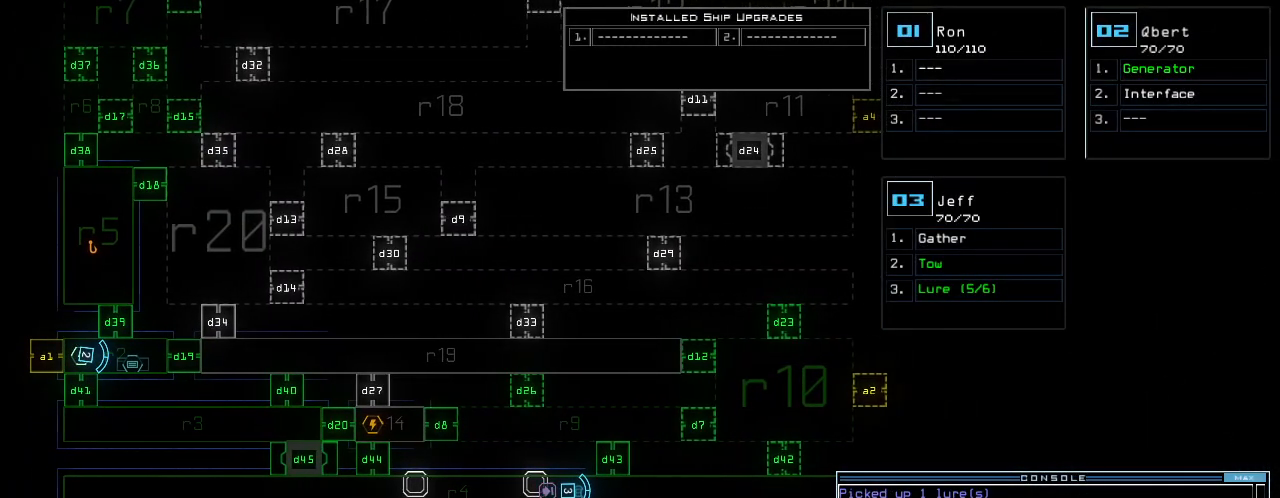
{"keys": [], "events": [[120, "d", "down"], [180, "d", "up"]]}
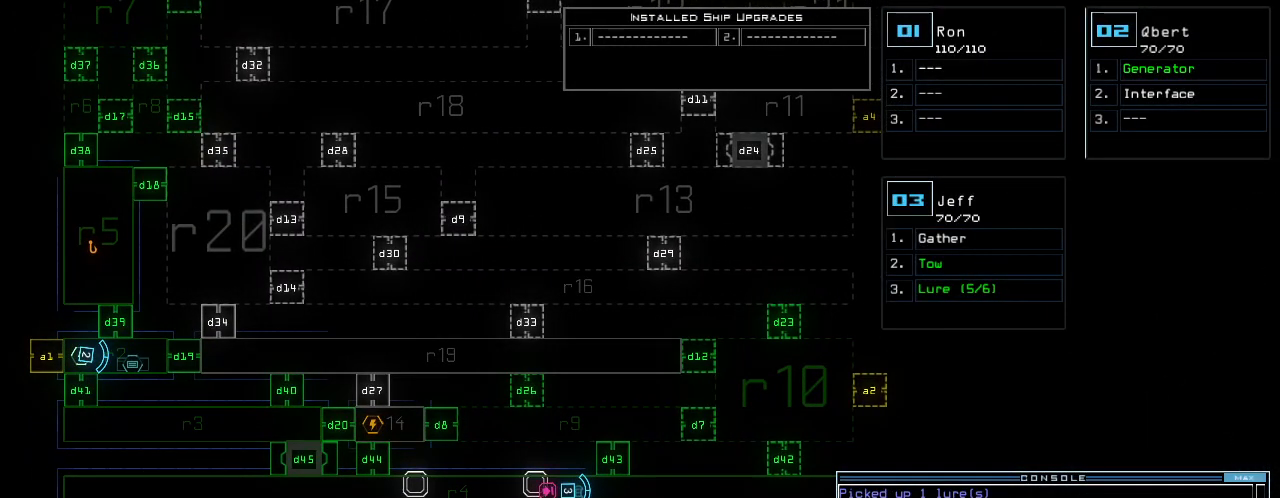
{"keys": [], "events": [[100, "4", "down"], [180, "1", "down"], [240, "4", "up"], [240, "return", "down"], [260, "1", "up"], [280, "return", "up"]]}
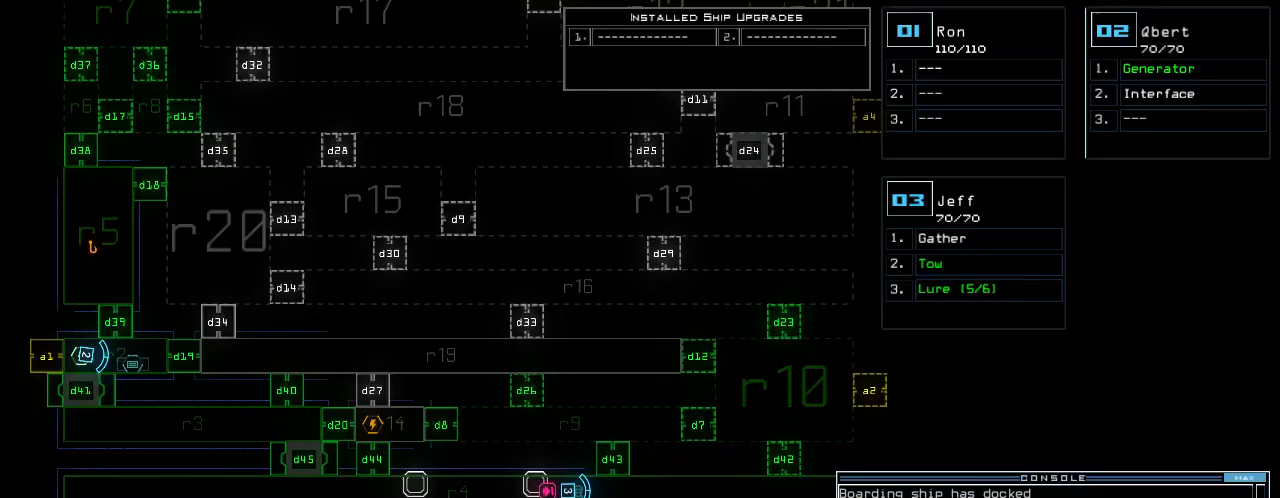
{"keys": [], "events": []}
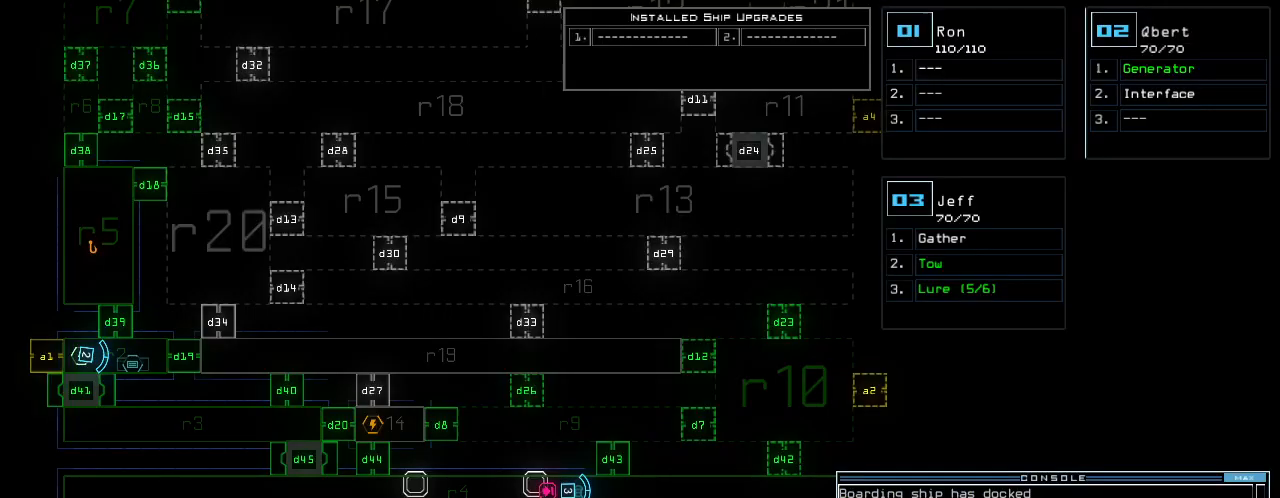
{"keys": ["up"], "events": [[280, "3", "down"], [320, "3", "up"], [320, "up", "down"]]}
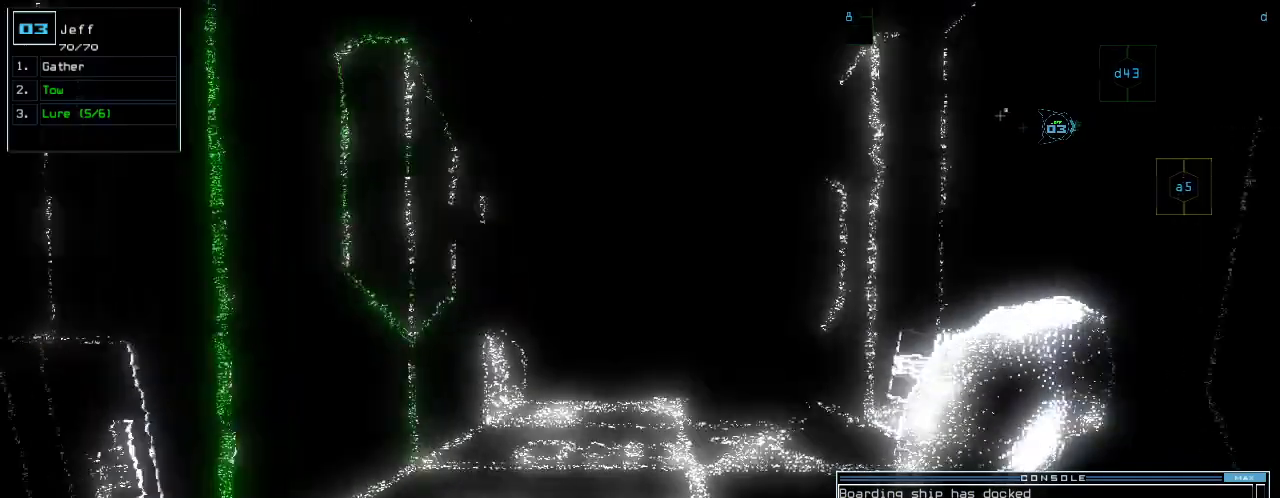
{"keys": ["up"], "events": []}
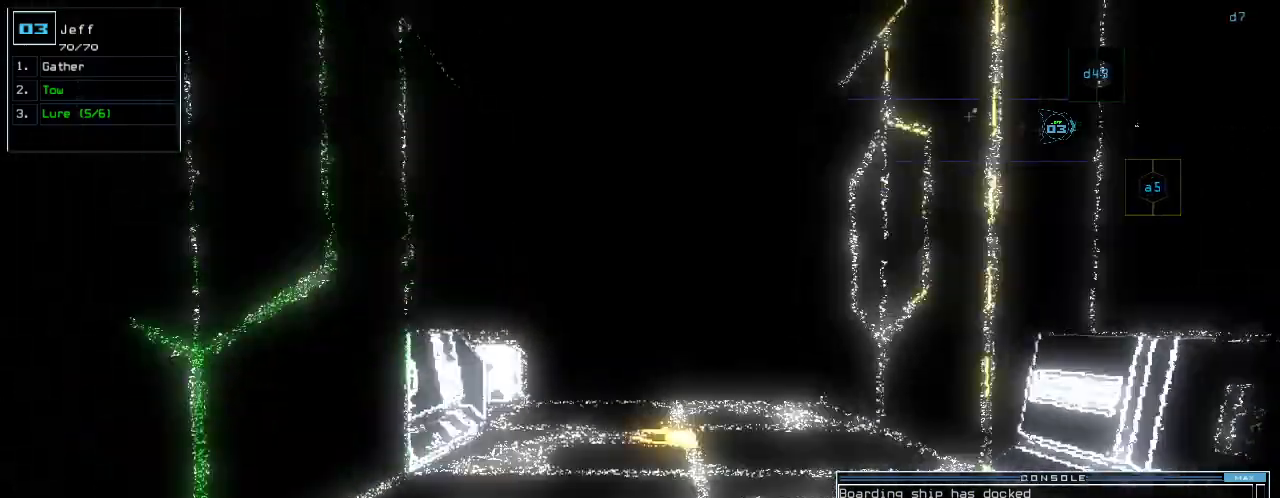
{"keys": ["up"], "events": [[40, "right", "down"], [60, "right", "up"]]}
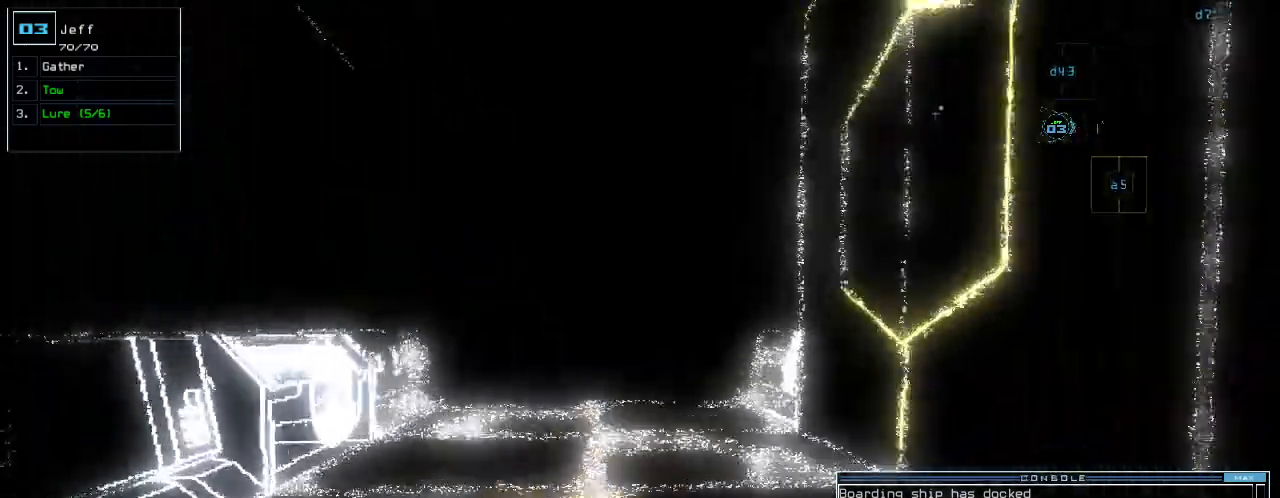
{"keys": ["g", "return", "up"], "events": [[420, "g", "down"], [480, "return", "down"]]}
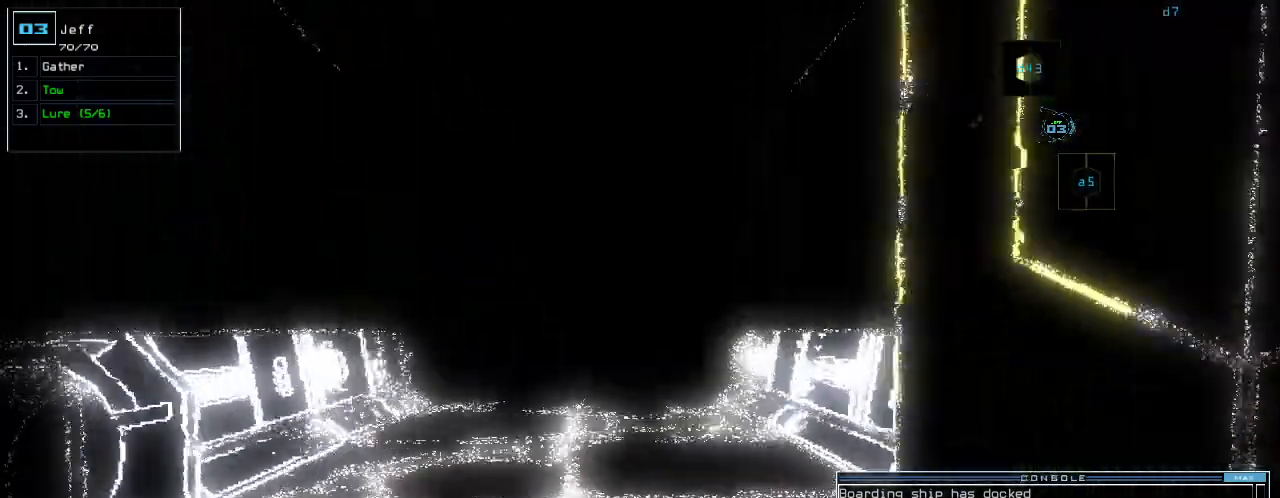
{"keys": ["up"], "events": [[20, "g", "up"], [60, "up", "up"], [80, "return", "up"], [220, "up", "down"], [260, "a", "down"], [260, "right", "down"], [440, "a", "up"], [460, "right", "up"]]}
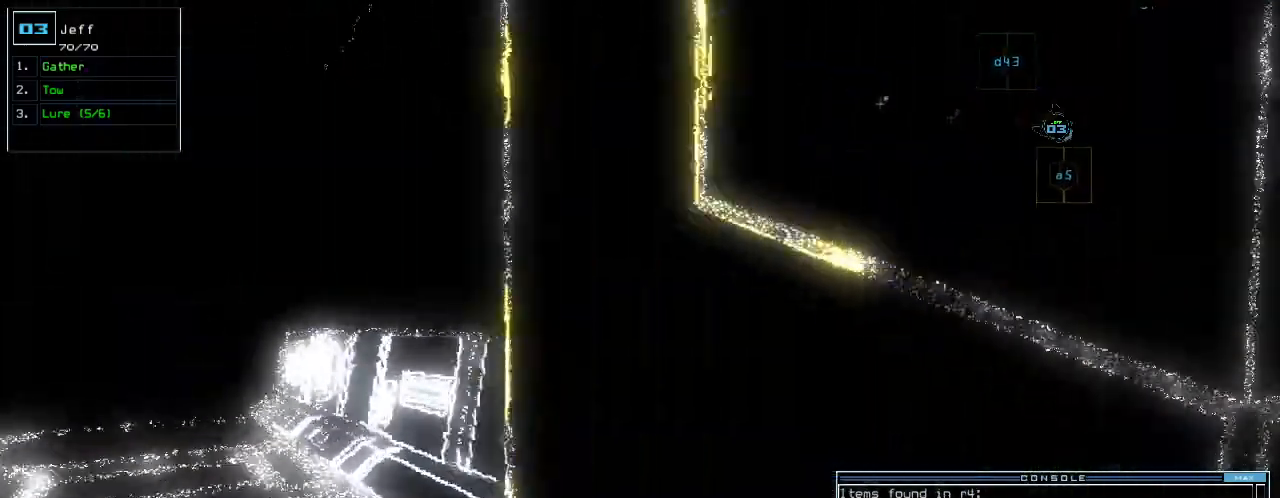
{"keys": ["right", "up"], "events": [[40, "return", "down"], [120, "return", "up"], [260, "right", "down"]]}
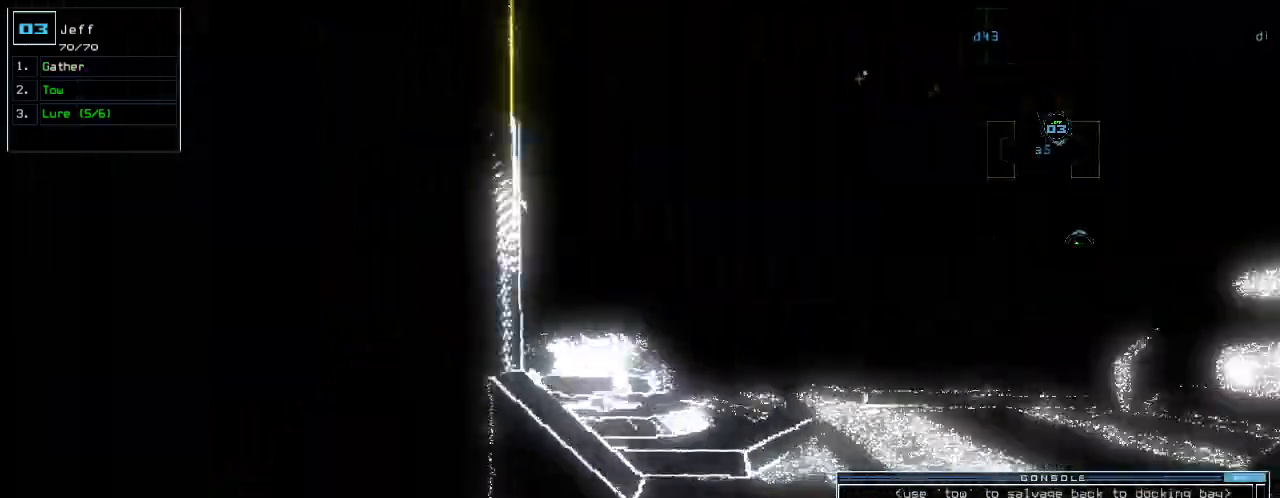
{"keys": ["up"], "events": [[80, "right", "up"], [360, "right", "down"], [500, "right", "up"]]}
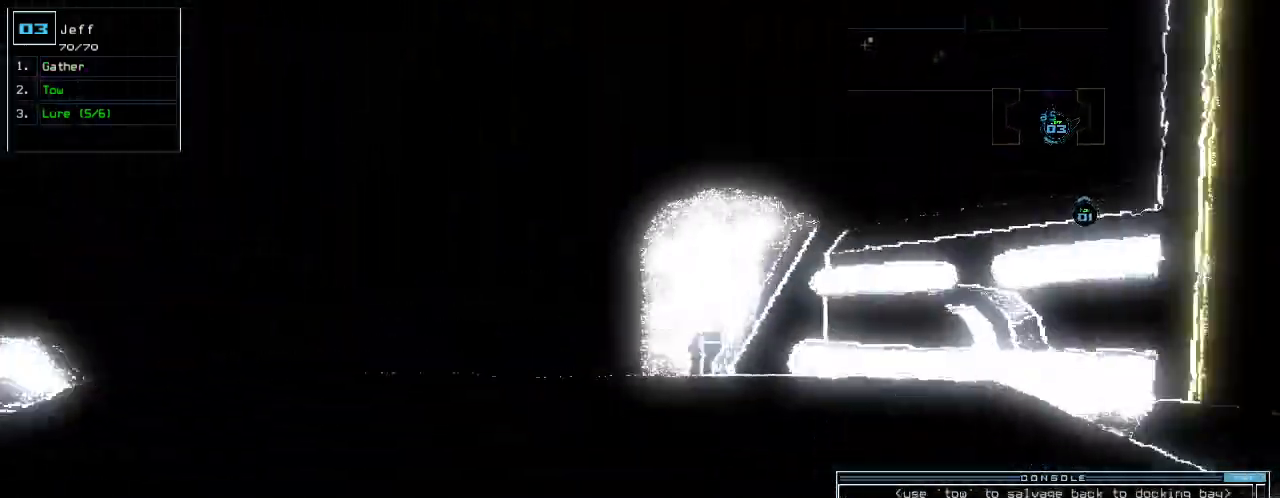
{"keys": ["up"], "events": [[220, "o", "down"], [300, "o", "up"]]}
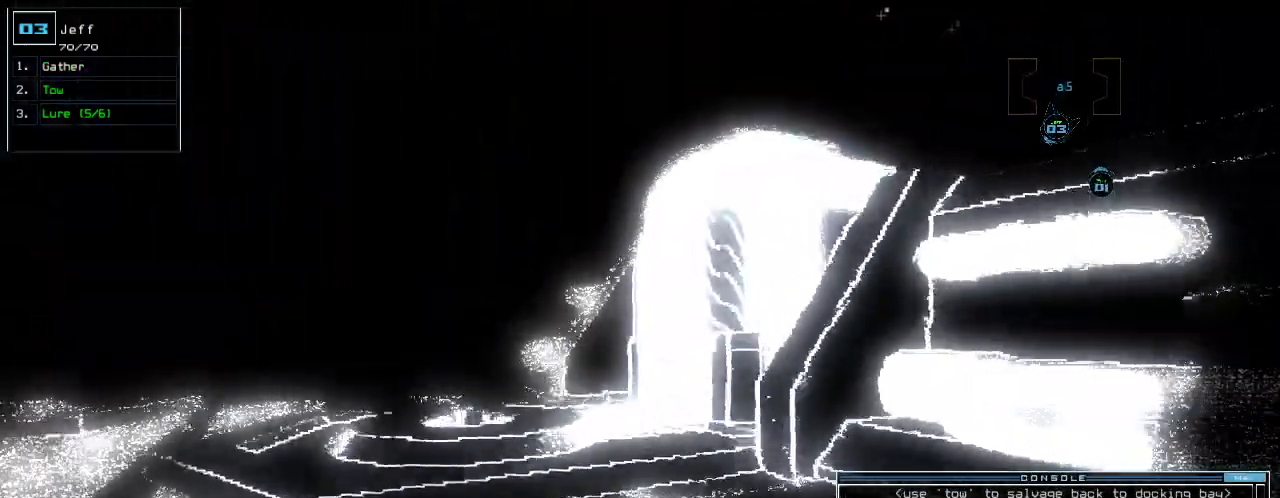
{"keys": ["left"], "events": [[220, "left", "down"], [380, "up", "up"]]}
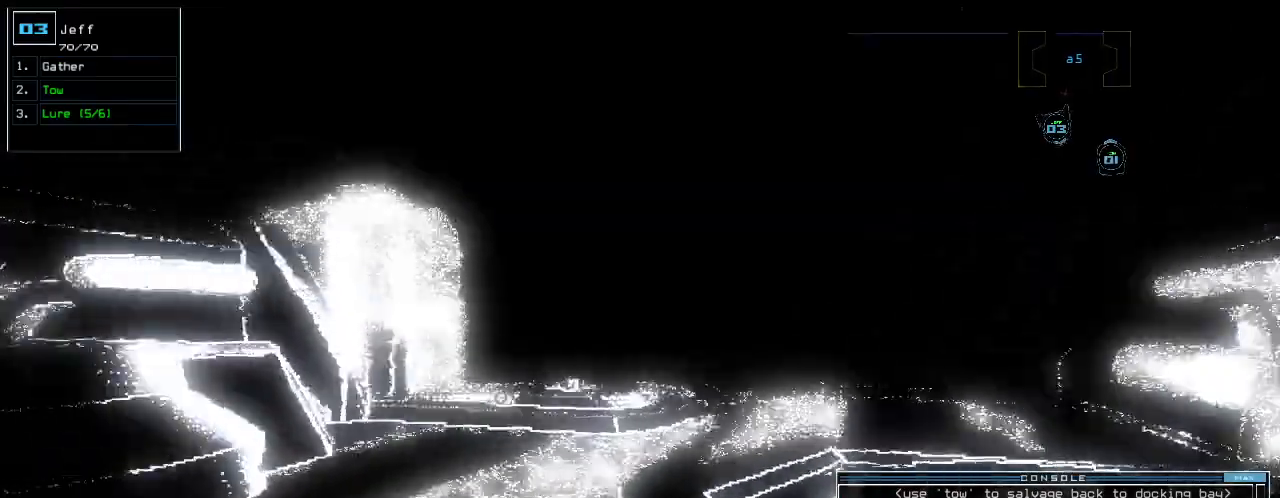
{"keys": ["left"], "events": []}
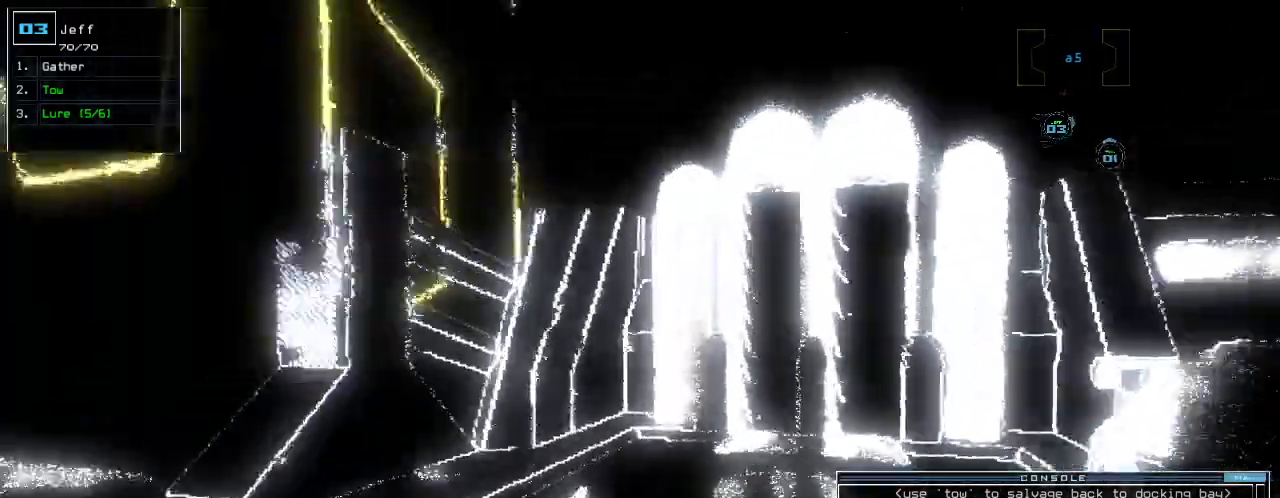
{"keys": ["down"], "events": [[340, "down", "down"], [380, "left", "up"]]}
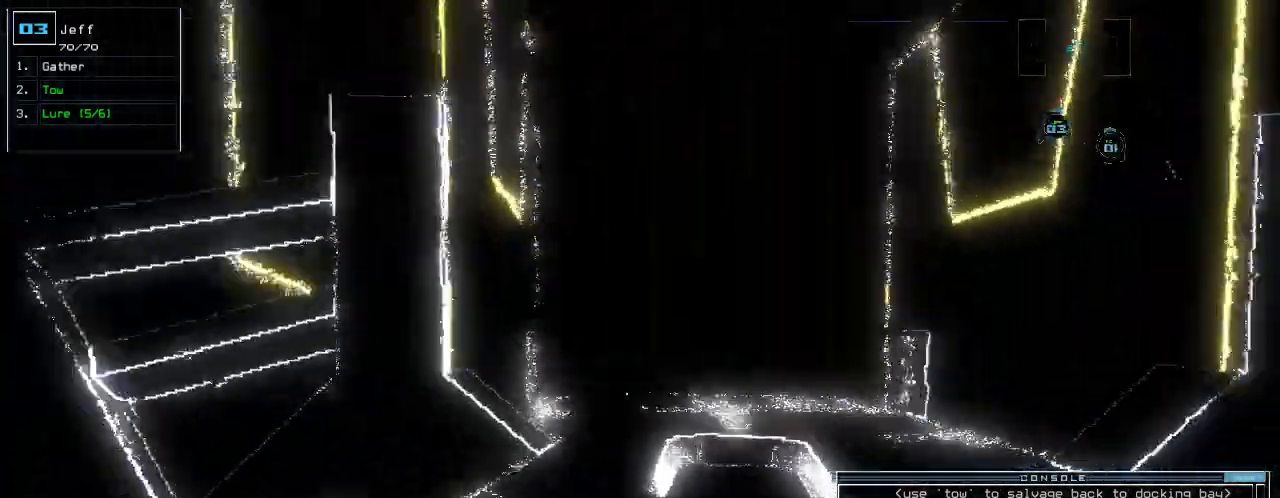
{"keys": [], "events": [[320, "down", "up"], [400, "return", "down"], [460, "return", "up"]]}
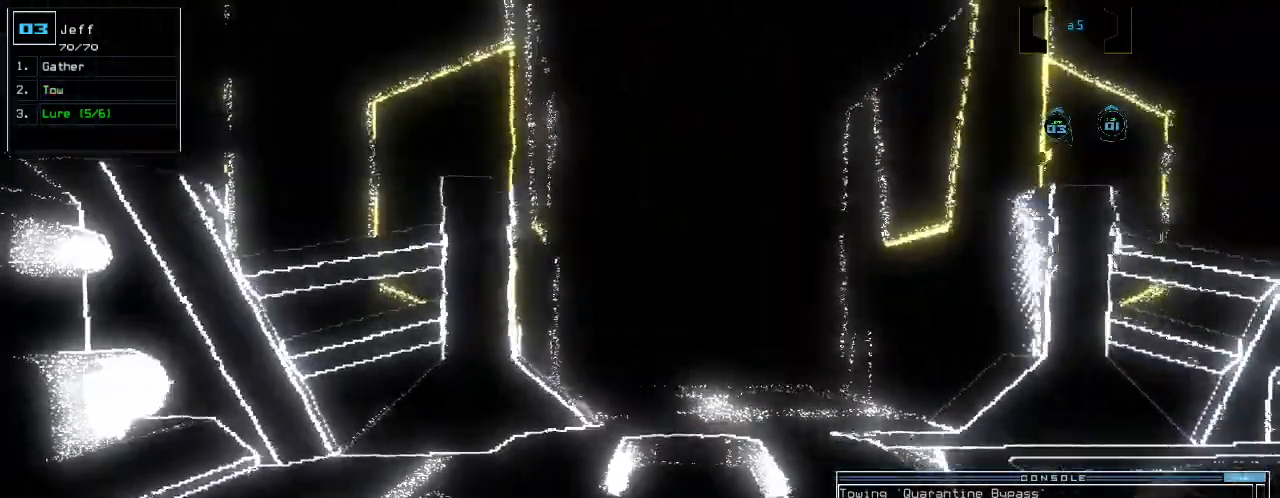
{"keys": ["left", "up"], "events": [[60, "up", "down"], [180, "right", "down"], [320, "right", "up"], [420, "left", "down"]]}
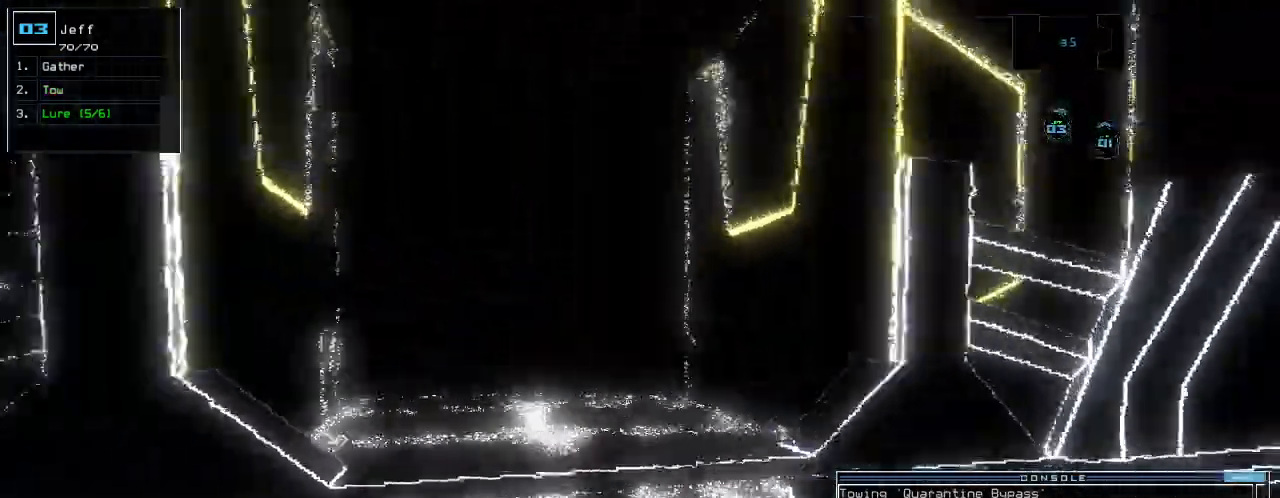
{"keys": ["up"], "events": [[20, "left", "up"]]}